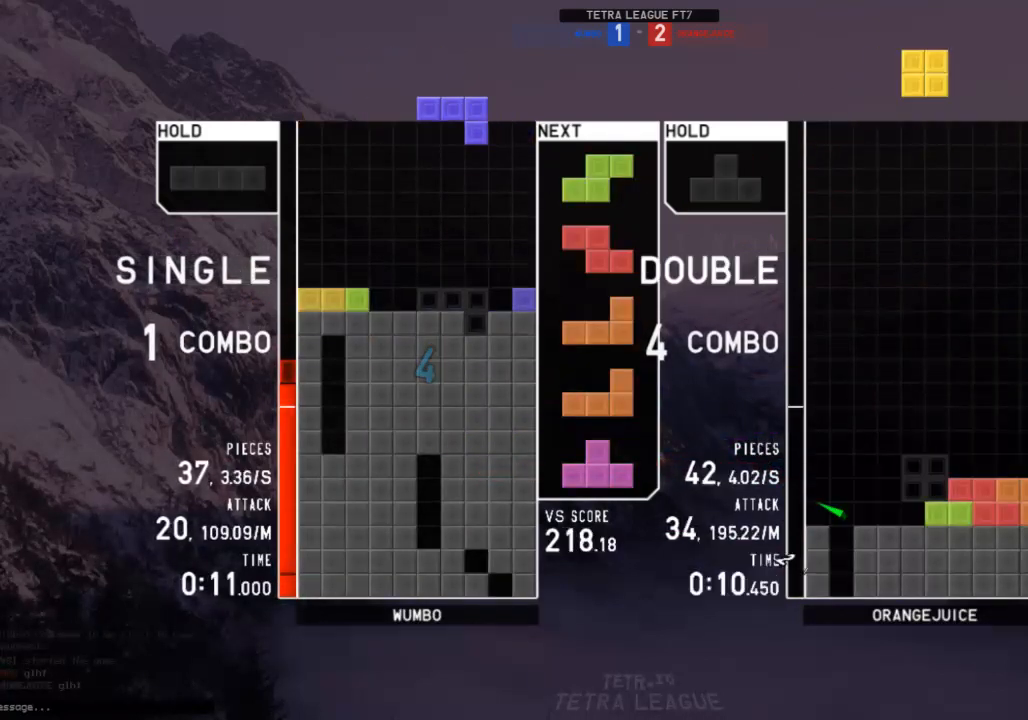
Gameplay with keyboard; each line is a JSON object with the keys held at the frame after it. "events" lists presses ("down") and releases ("up") of "c", "down", "left", "right", "shift", "up", "x" and "z" between this image and that frame as [ms after this image, input, new state], when the widget could be followed in between. No other keys are recorded. Mouse input is not recorded.
{"keys": ["right", "x"], "events": [[33, "down", "down"], [33, "left", "up"], [67, "down", "up"], [167, "down", "down"], [200, "right", "down"], [267, "down", "up"], [500, "x", "down"]]}
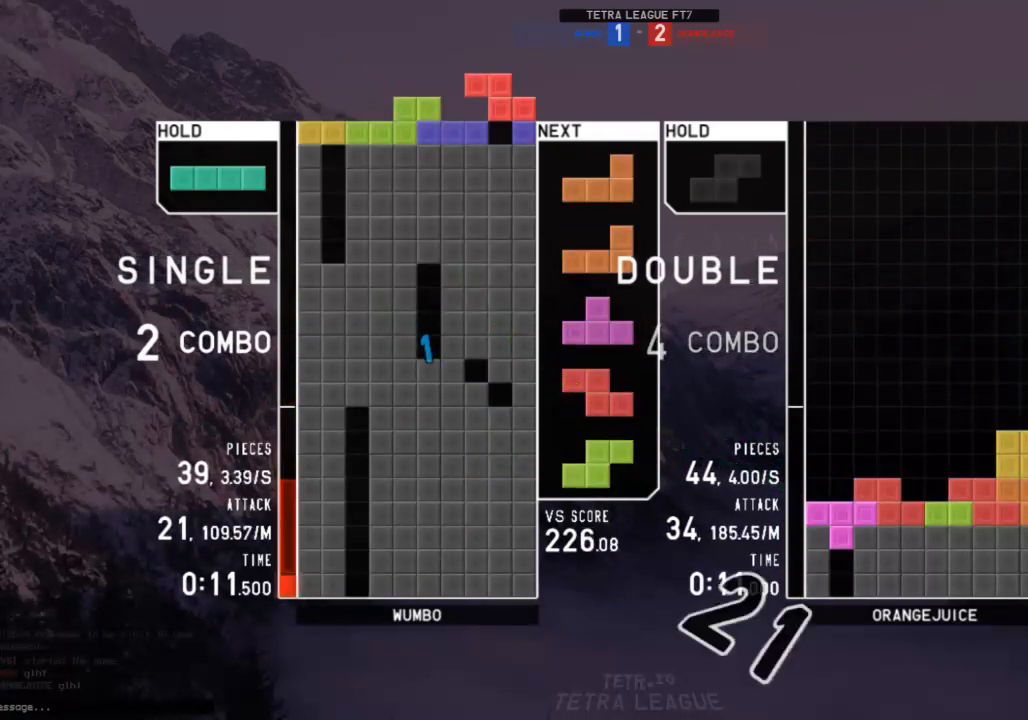
{"keys": [], "events": [[33, "right", "up"], [133, "down", "down"], [133, "x", "up"], [200, "down", "up"], [200, "left", "down"], [233, "c", "down"], [333, "c", "up"], [367, "left", "up"], [367, "z", "down"], [500, "z", "up"]]}
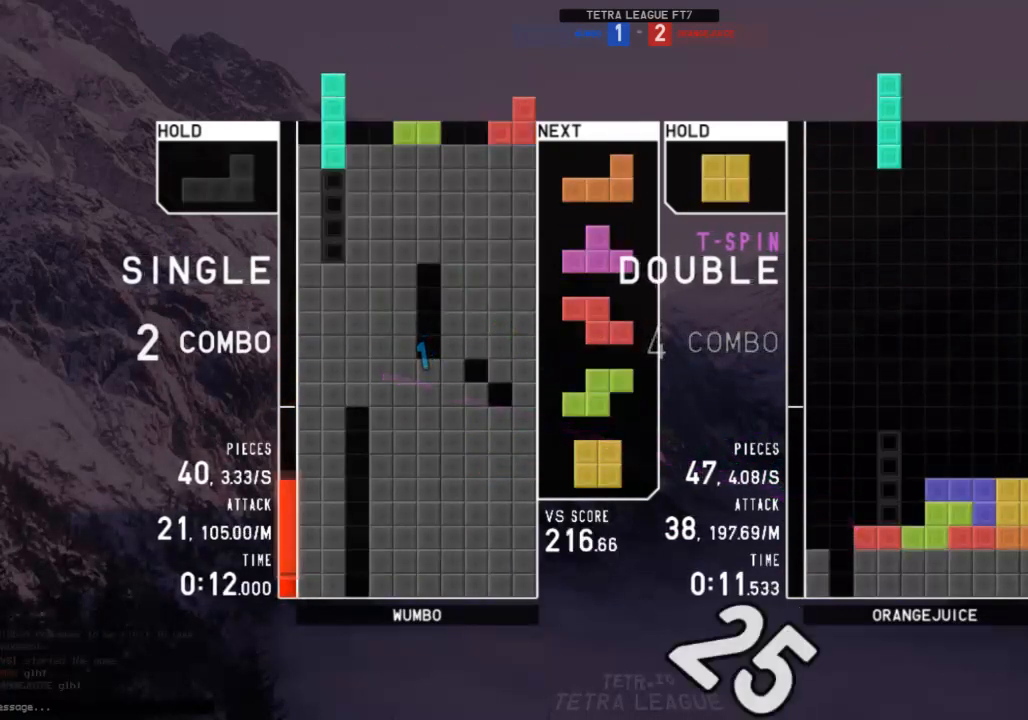
{"keys": ["left", "shift"], "events": [[100, "down", "down"], [167, "down", "up"], [167, "left", "down"], [233, "shift", "down"], [300, "left", "up"], [300, "right", "down"], [300, "shift", "up"], [333, "down", "down"], [333, "right", "up"], [400, "c", "down"], [400, "left", "down"], [433, "down", "up"], [467, "c", "up"], [467, "shift", "down"]]}
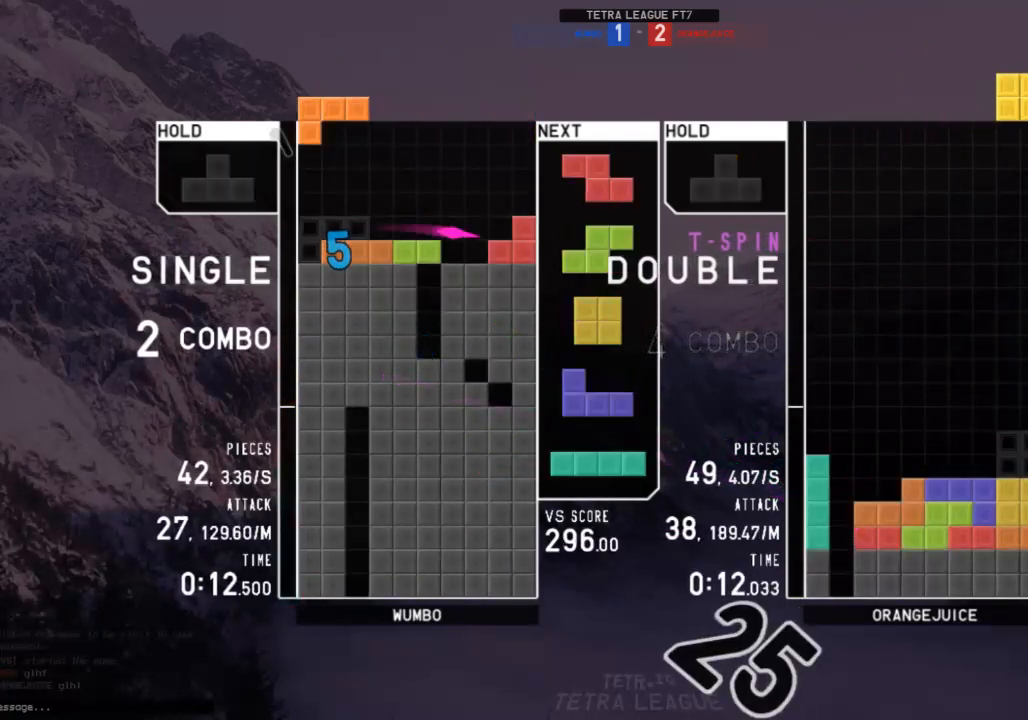
{"keys": ["x"], "events": [[33, "down", "down"], [33, "left", "up"], [33, "shift", "up"], [67, "right", "down"], [133, "down", "up"], [167, "right", "up"], [500, "x", "down"]]}
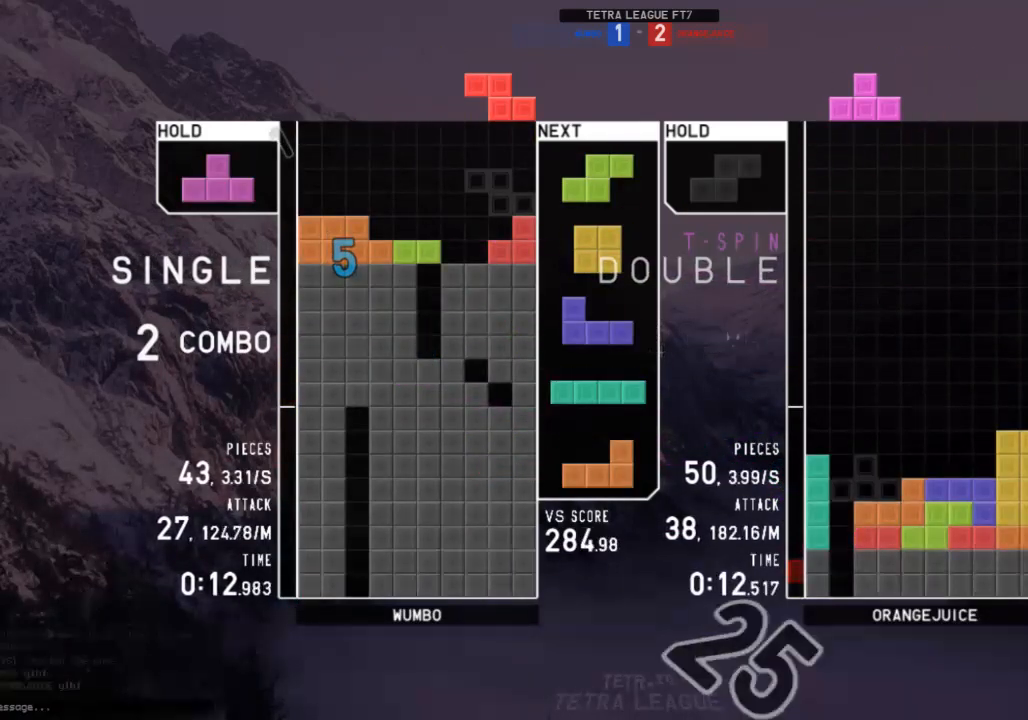
{"keys": [], "events": [[100, "x", "up"], [333, "down", "down"], [367, "down", "up"], [400, "z", "down"], [467, "left", "down"], [500, "left", "up"], [500, "z", "up"]]}
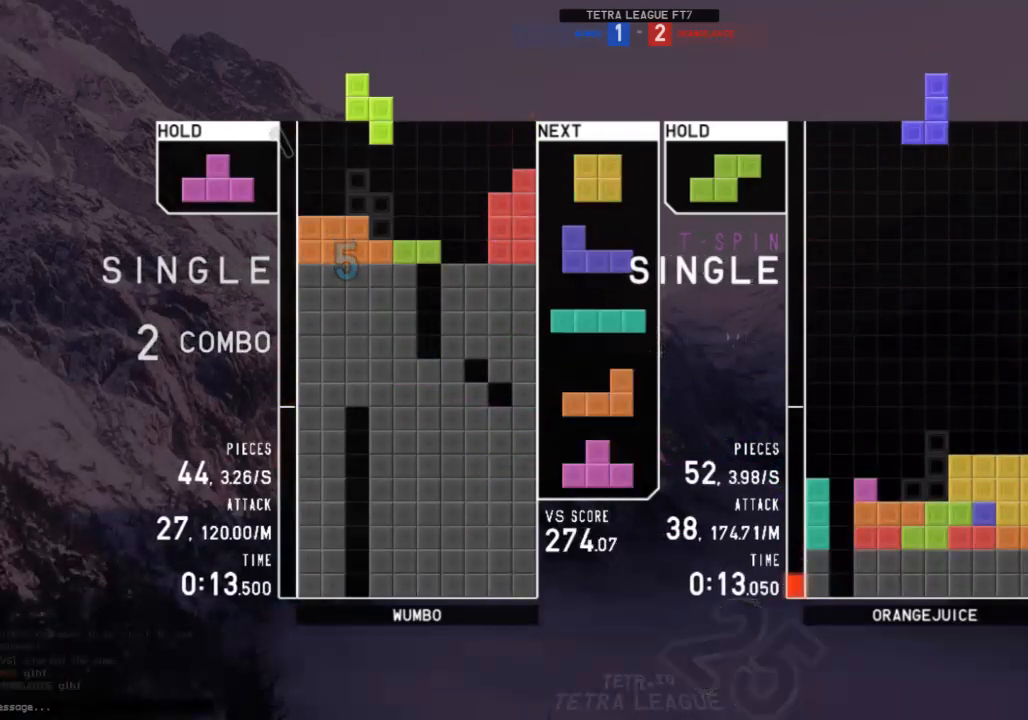
{"keys": ["left", "z"], "events": [[67, "down", "down"], [100, "down", "up"], [167, "right", "down"], [200, "right", "up"], [300, "right", "down"], [333, "down", "down"], [333, "right", "up"], [400, "left", "down"], [433, "down", "up"], [433, "z", "down"]]}
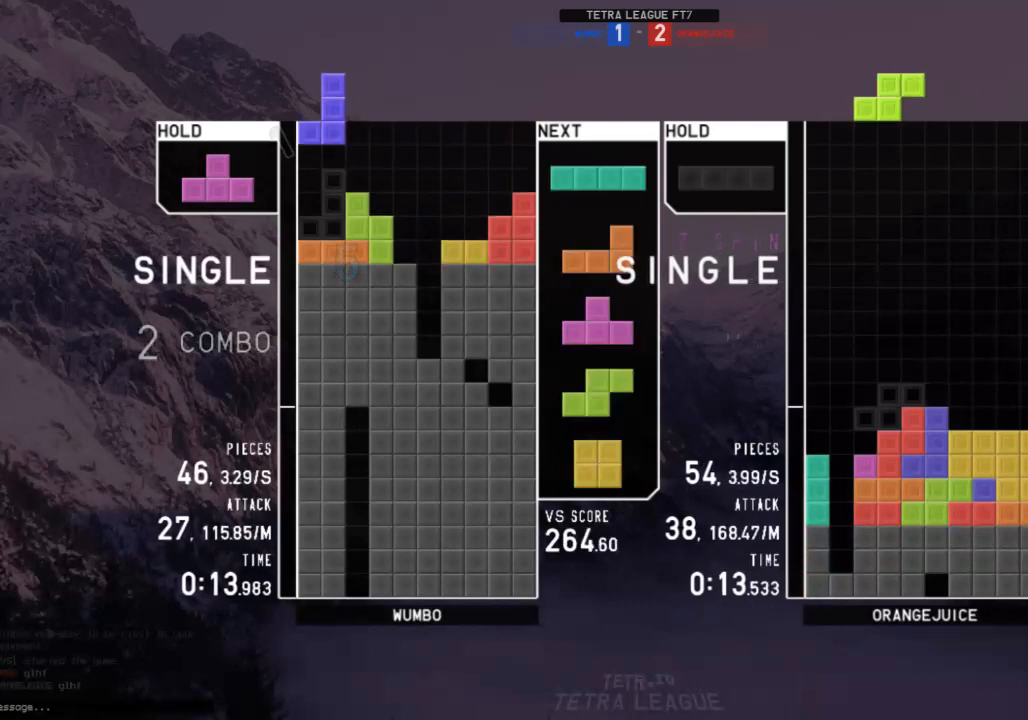
{"keys": ["down"], "events": [[33, "left", "up"], [33, "z", "up"], [67, "down", "down"], [133, "down", "up"], [133, "x", "down"], [267, "x", "up"], [300, "down", "down"], [400, "down", "up"], [400, "x", "down"], [500, "down", "down"], [500, "x", "up"]]}
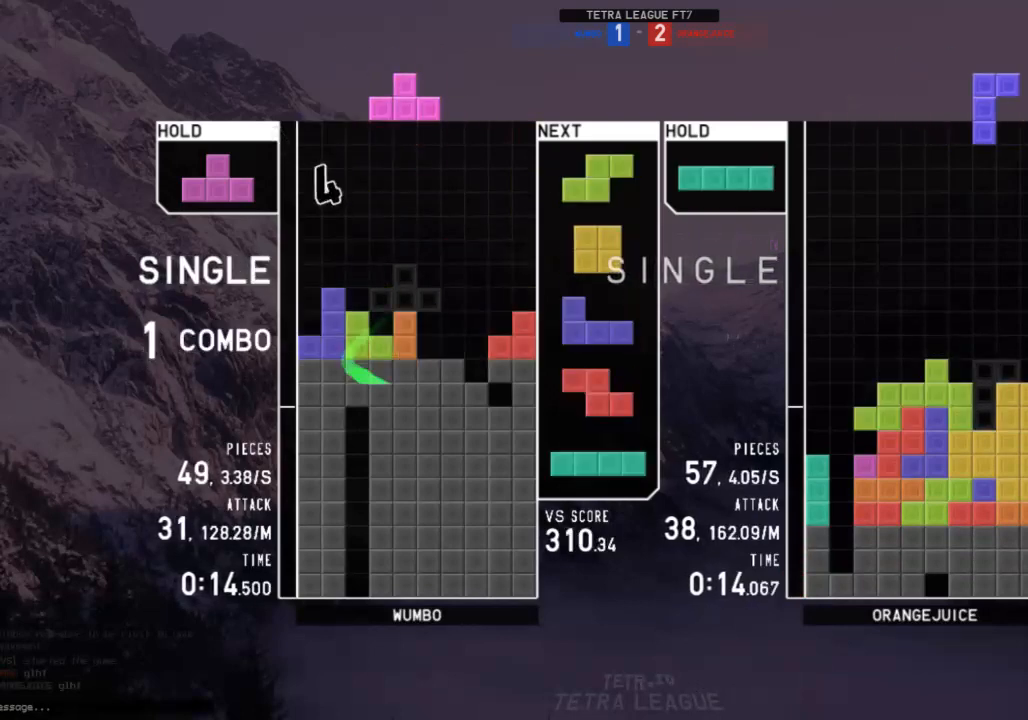
{"keys": ["down"], "events": [[33, "down", "up"], [100, "right", "down"], [233, "left", "down"], [233, "right", "up"], [267, "down", "down"], [267, "z", "down"], [333, "left", "up"], [333, "z", "up"], [367, "c", "down"], [367, "down", "up"], [400, "right", "down"], [400, "x", "down"], [467, "c", "up"], [467, "right", "up"], [500, "down", "down"], [500, "x", "up"]]}
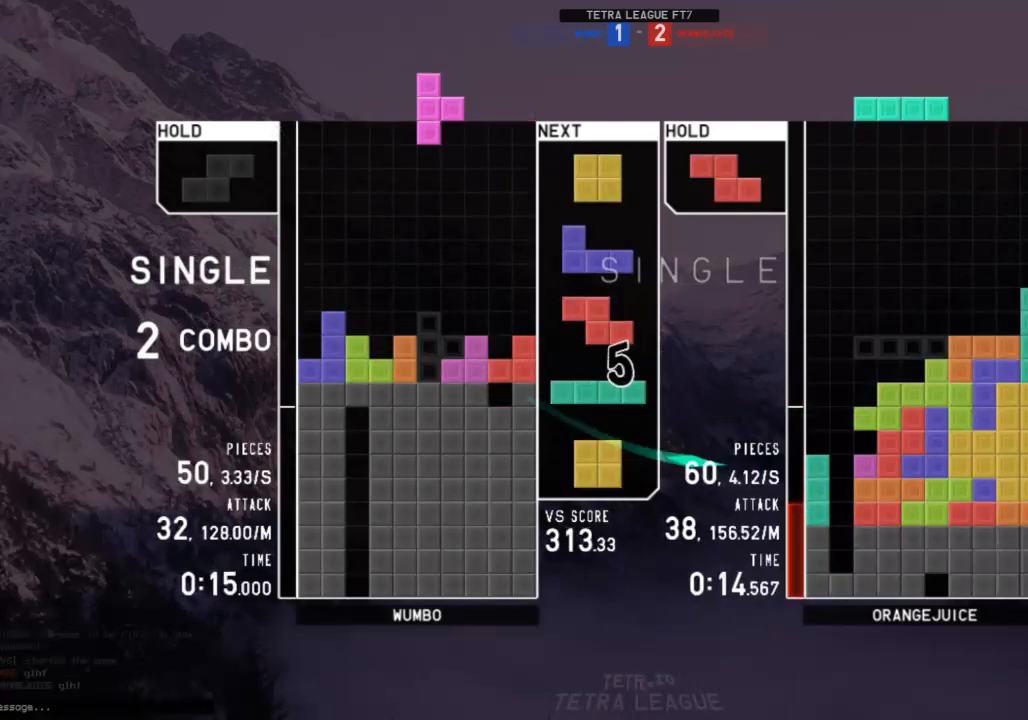
{"keys": [], "events": [[100, "c", "down"], [100, "down", "up"], [167, "c", "up"], [167, "left", "down"], [167, "z", "down"], [200, "down", "down"], [200, "z", "up"], [233, "down", "up"], [333, "x", "down"], [433, "left", "up"], [433, "x", "up"]]}
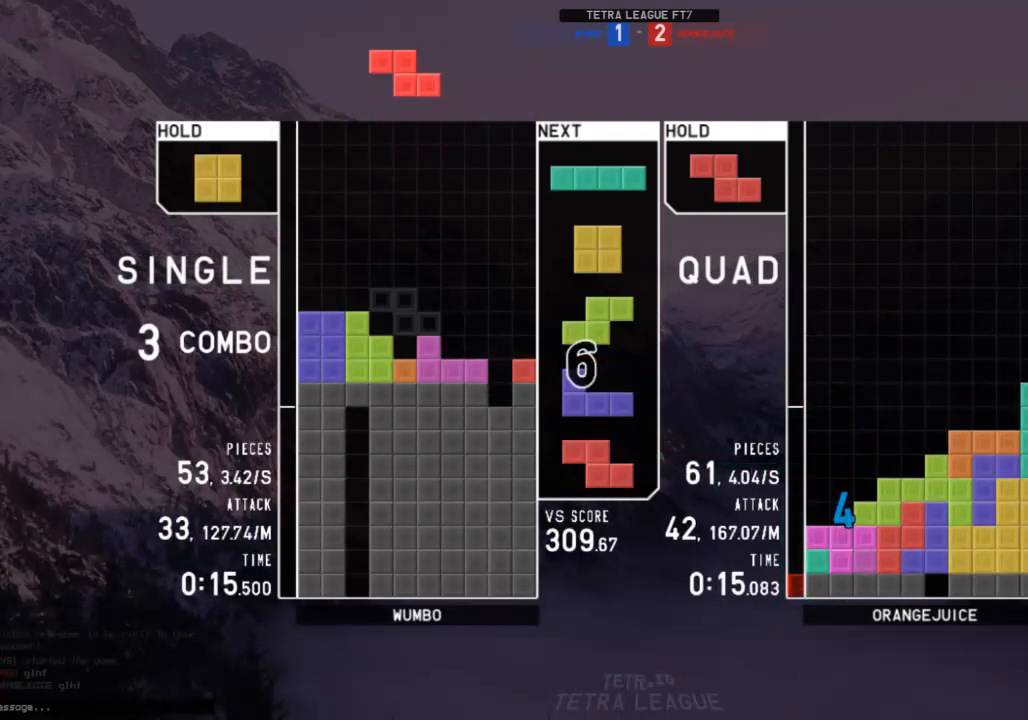
{"keys": ["down"], "events": [[33, "down", "down"], [67, "c", "down"], [67, "down", "up"], [133, "c", "up"], [133, "right", "down"], [167, "right", "up"], [267, "right", "down"], [300, "down", "down"], [367, "c", "down"], [400, "down", "up"], [400, "x", "down"], [433, "c", "up"], [433, "right", "up"], [500, "down", "down"], [500, "x", "up"]]}
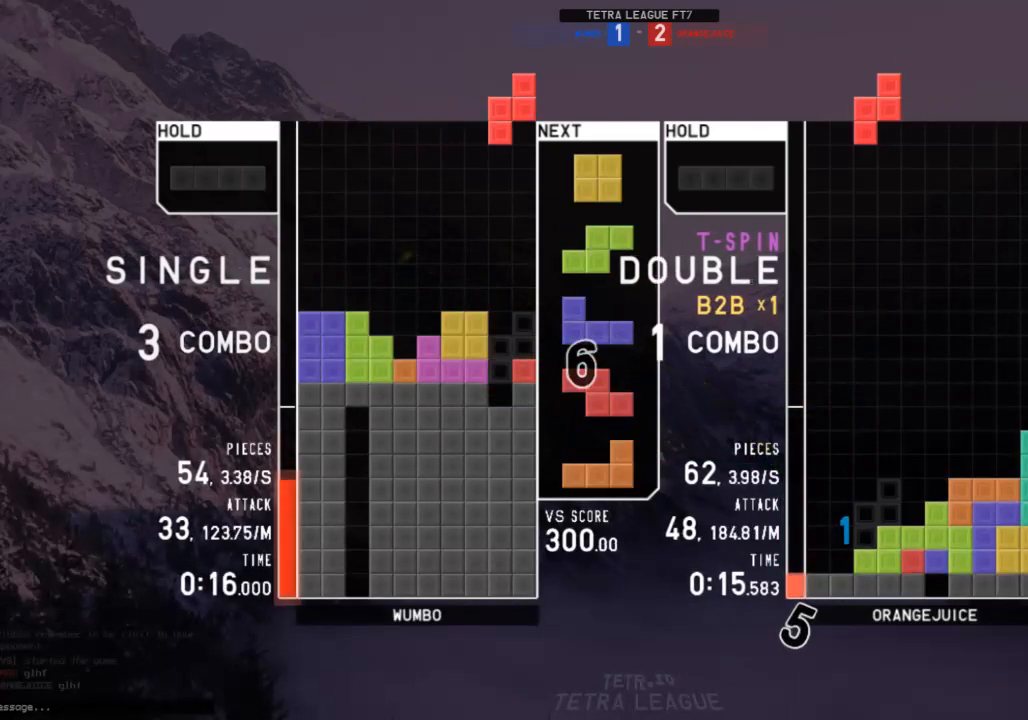
{"keys": ["right", "x"], "events": [[100, "down", "up"], [100, "left", "down"], [233, "down", "down"], [233, "left", "up"], [333, "down", "up"], [333, "z", "down"], [367, "down", "down"], [367, "z", "up"], [400, "right", "down"], [467, "down", "up"], [467, "x", "down"]]}
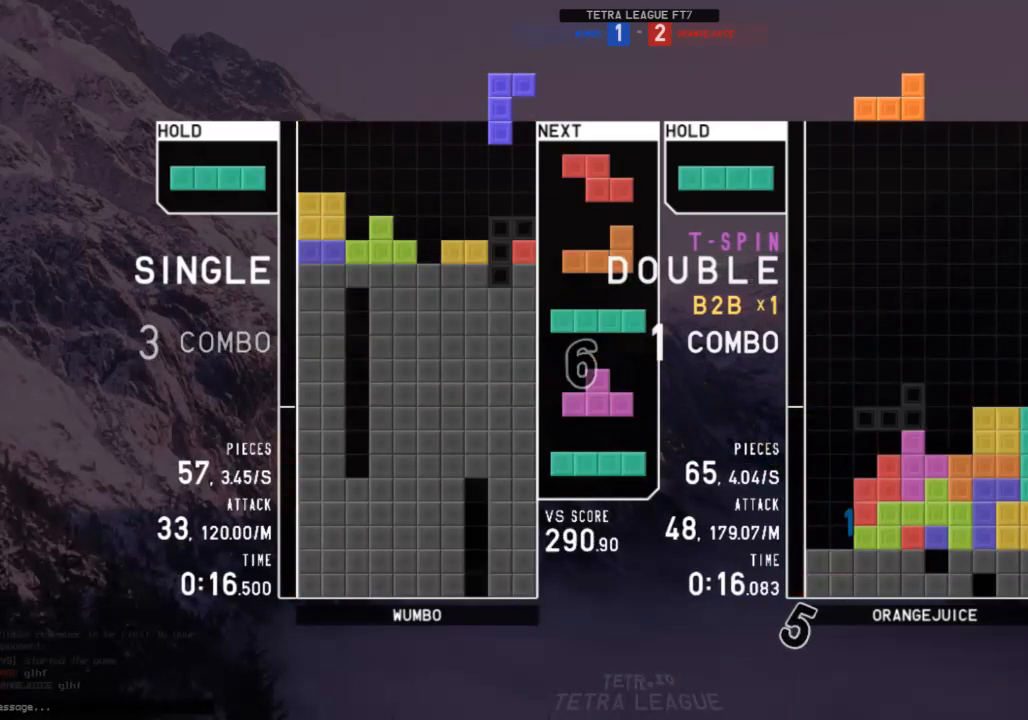
{"keys": [], "events": [[67, "right", "up"], [67, "x", "up"], [100, "down", "down"], [133, "down", "up"], [133, "x", "down"], [200, "right", "down"], [233, "down", "down"], [233, "right", "up"], [233, "x", "up"], [300, "left", "down"], [333, "c", "down"], [333, "down", "up"], [433, "c", "up"], [467, "left", "up"]]}
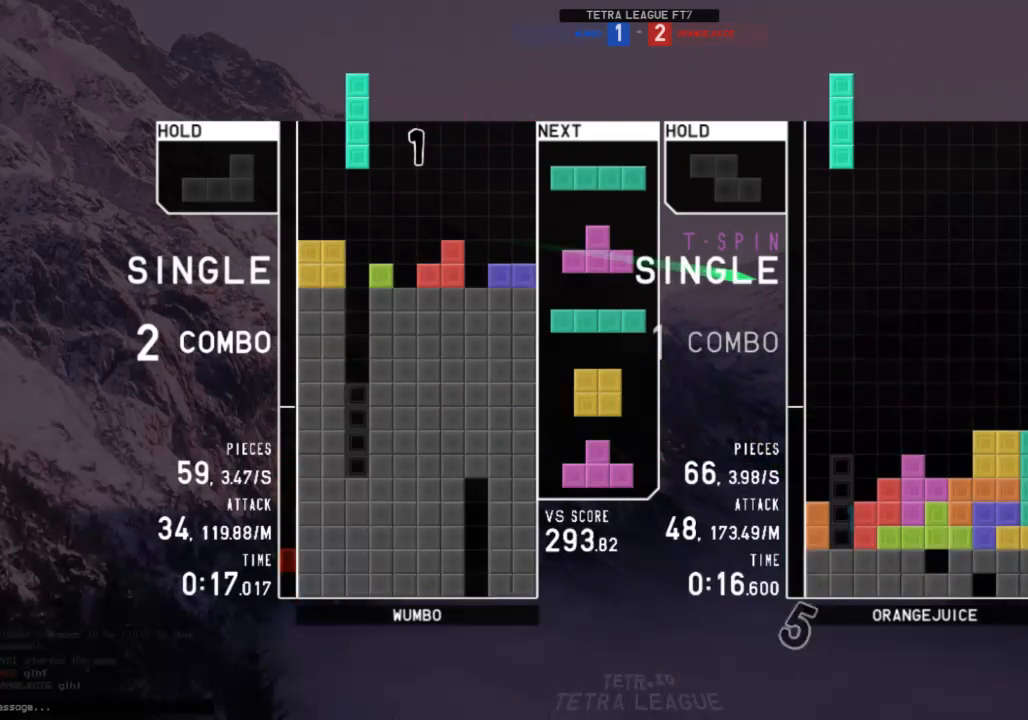
{"keys": [], "events": [[33, "x", "down"], [133, "down", "down"], [133, "x", "up"], [167, "down", "up"], [167, "left", "down"], [300, "left", "up"], [367, "x", "down"], [500, "x", "up"]]}
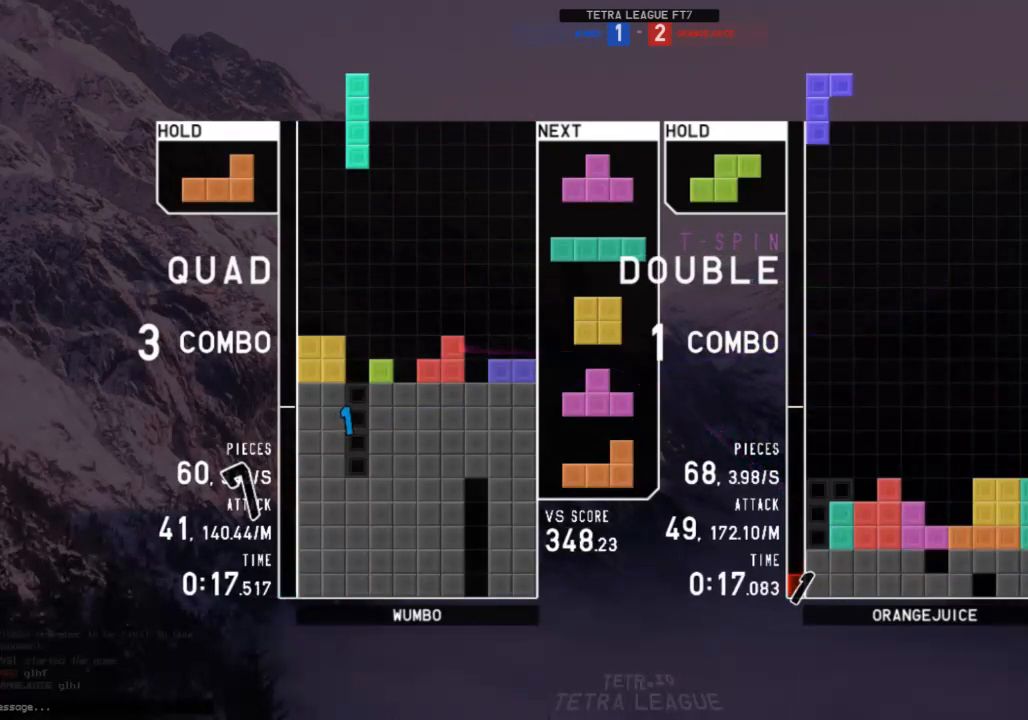
{"keys": ["left"], "events": [[233, "down", "down"], [333, "down", "up"], [333, "x", "down"], [367, "left", "down"], [467, "left", "up"], [467, "x", "up"], [500, "left", "down"]]}
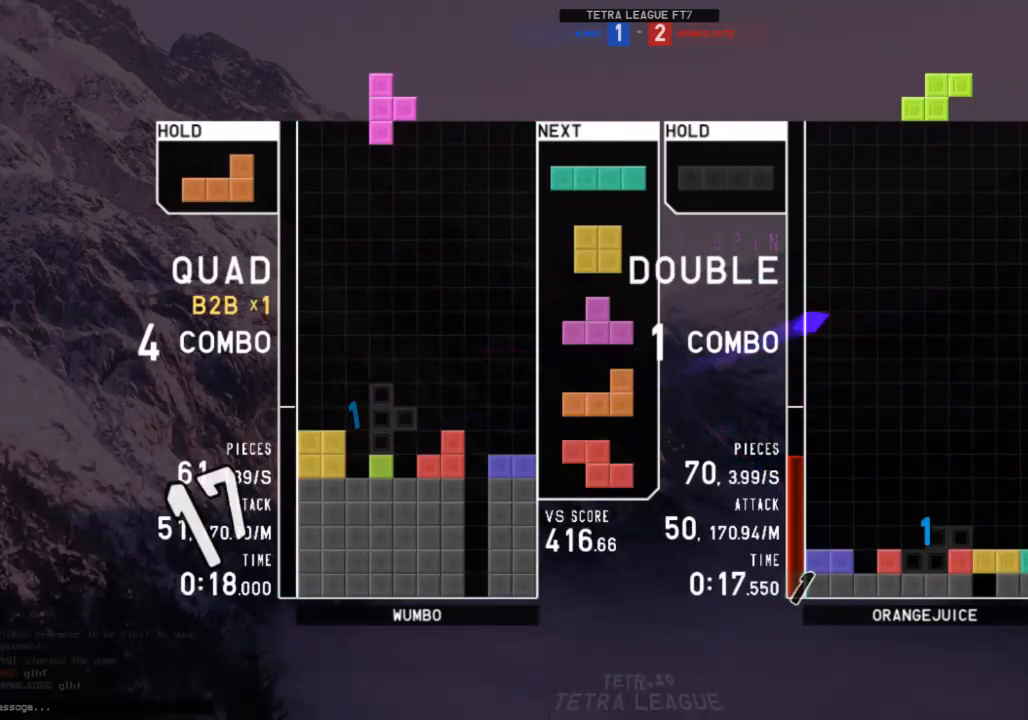
{"keys": ["down"], "events": [[67, "down", "down"], [100, "left", "up"], [100, "right", "down"], [167, "down", "up"], [233, "right", "up"], [233, "z", "down"], [300, "down", "down"], [333, "right", "down"], [333, "z", "up"], [400, "down", "up"], [467, "down", "down"], [467, "right", "up"]]}
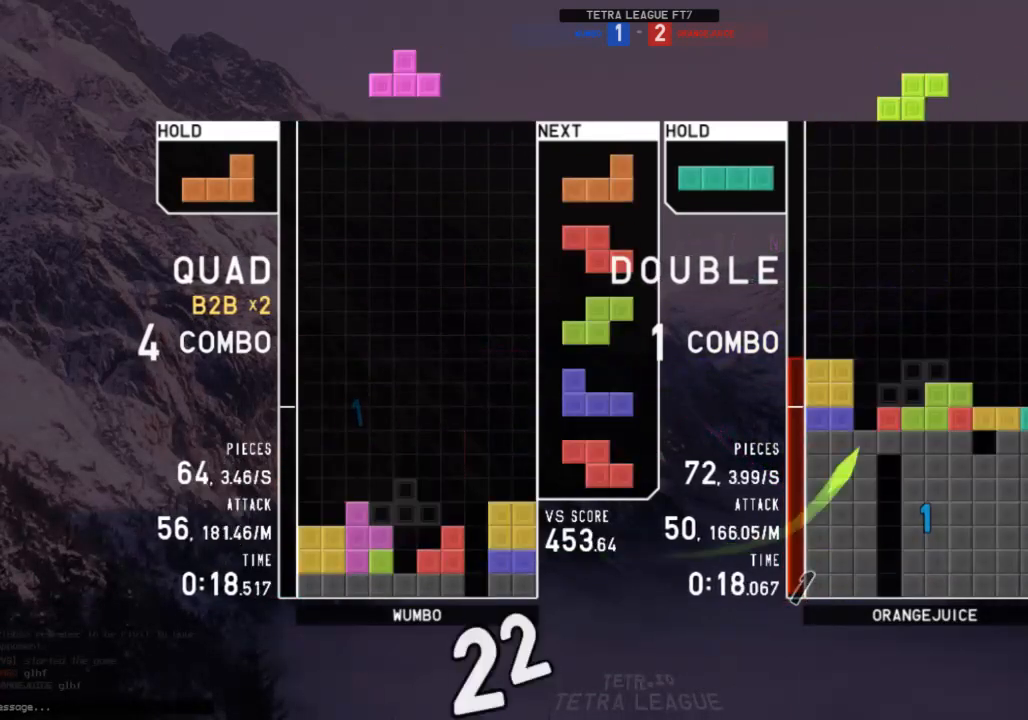
{"keys": [], "events": [[67, "down", "up"], [67, "x", "down"], [133, "down", "down"], [167, "left", "down"], [167, "x", "up"], [200, "down", "up"], [200, "x", "down"], [300, "left", "up"], [300, "x", "up"], [400, "down", "down"], [433, "down", "up"]]}
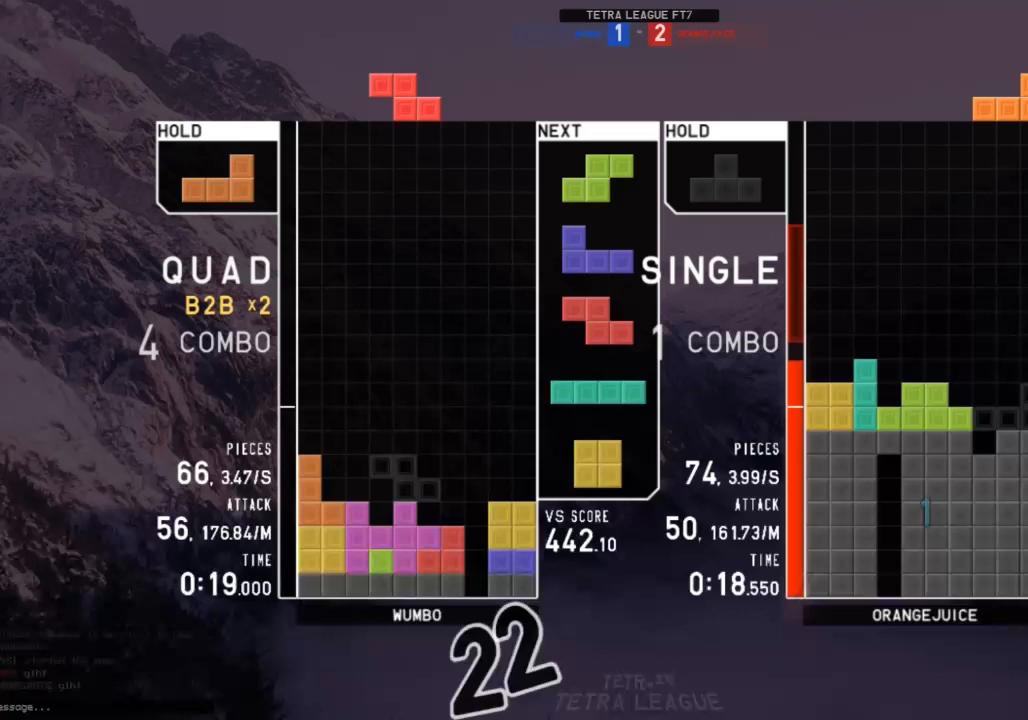
{"keys": [], "events": [[33, "right", "down"], [100, "right", "up"], [133, "down", "down"], [167, "down", "up"], [233, "z", "down"], [267, "left", "down"], [267, "z", "up"], [333, "down", "down"], [367, "c", "down"], [367, "down", "up"], [467, "c", "up"], [467, "z", "down"], [500, "left", "up"], [500, "z", "up"]]}
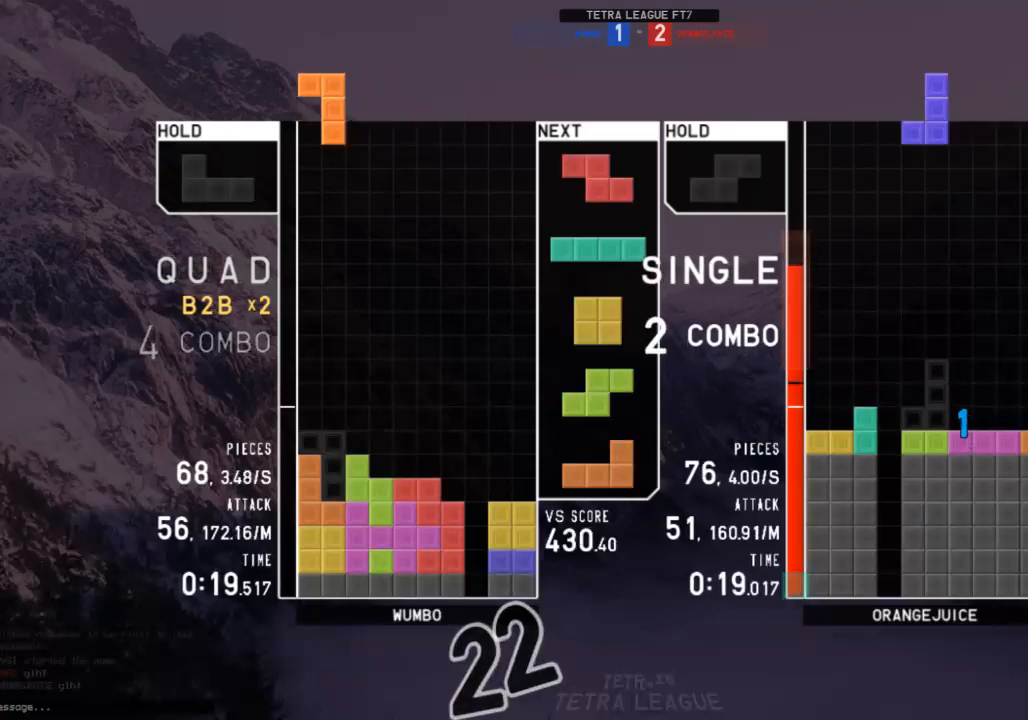
{"keys": ["c", "down", "z"], "events": [[67, "down", "down"], [100, "down", "up"], [167, "c", "down"], [200, "right", "down"], [233, "c", "up"], [233, "right", "up"], [233, "shift", "down"], [333, "down", "down"], [333, "shift", "up"], [433, "c", "down"], [433, "down", "up"], [467, "down", "down"], [467, "z", "down"]]}
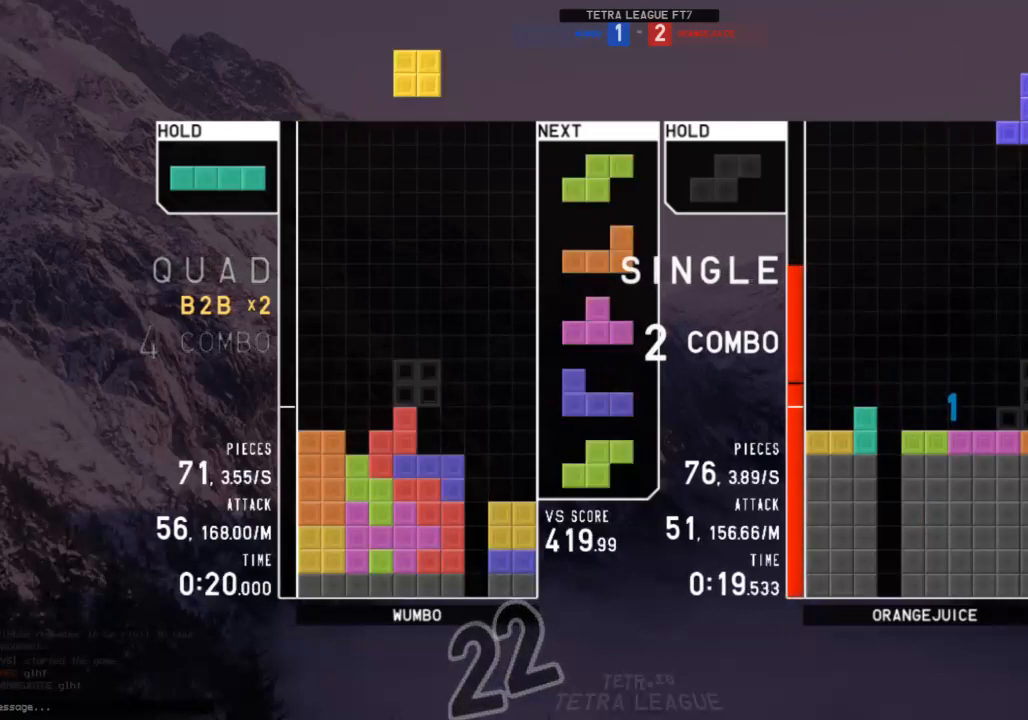
{"keys": ["c", "right"], "events": [[33, "c", "up"], [33, "right", "down"], [33, "z", "up"], [67, "down", "up"], [167, "down", "down"], [200, "c", "down"], [267, "c", "up"], [267, "down", "up"], [300, "right", "up"], [367, "z", "down"], [400, "down", "down"], [433, "c", "down"], [433, "down", "up"], [433, "right", "down"], [433, "z", "up"]]}
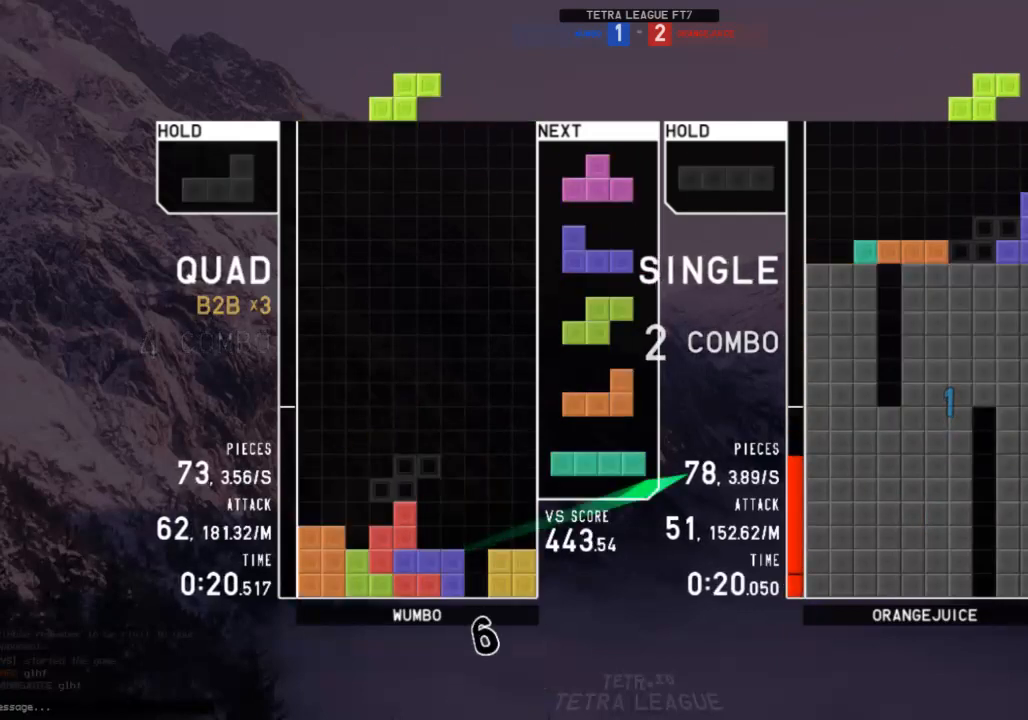
{"keys": ["down"], "events": [[33, "x", "down"], [100, "c", "up"], [100, "right", "up"], [133, "down", "down"], [133, "x", "up"], [167, "c", "down"], [167, "down", "up"], [233, "c", "up"], [233, "right", "down"], [233, "z", "down"], [333, "down", "down"], [333, "left", "down"], [333, "right", "up"], [333, "z", "up"], [367, "down", "up"], [400, "shift", "down"], [500, "down", "down"], [500, "left", "up"], [500, "shift", "up"]]}
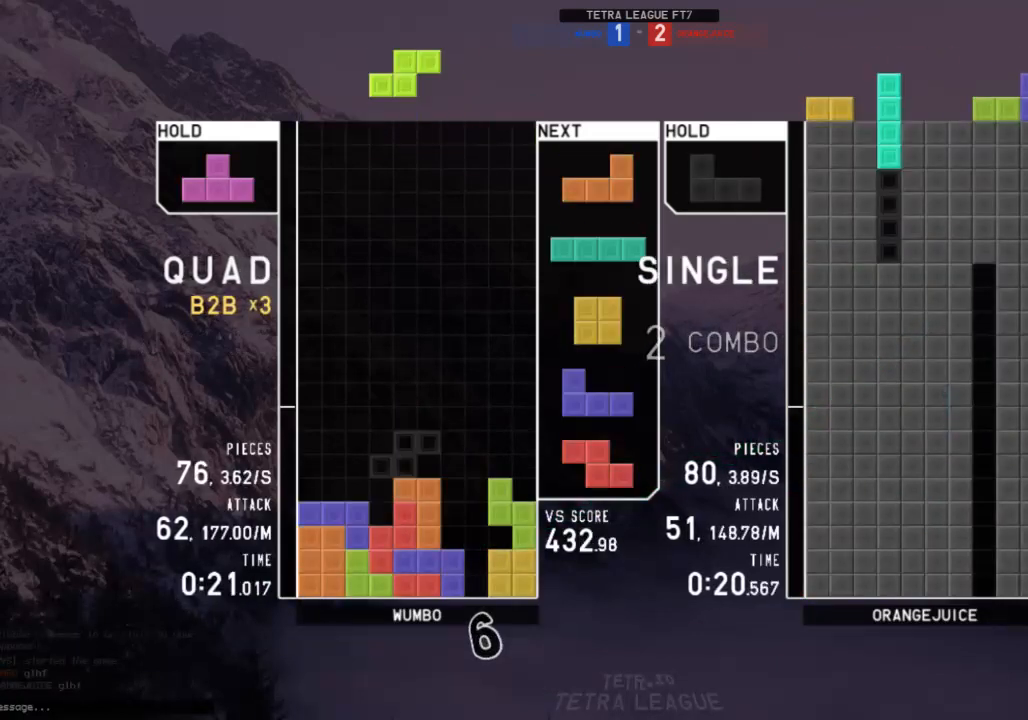
{"keys": ["c"], "events": [[67, "c", "down"], [67, "down", "up"], [67, "right", "down"], [167, "c", "up"], [200, "left", "down"], [200, "right", "up"], [200, "up", "down"], [233, "left", "up"], [233, "z", "down"], [300, "z", "up"], [333, "up", "up"], [400, "z", "down"], [433, "down", "down"], [433, "z", "up"], [467, "c", "down"], [467, "down", "up"]]}
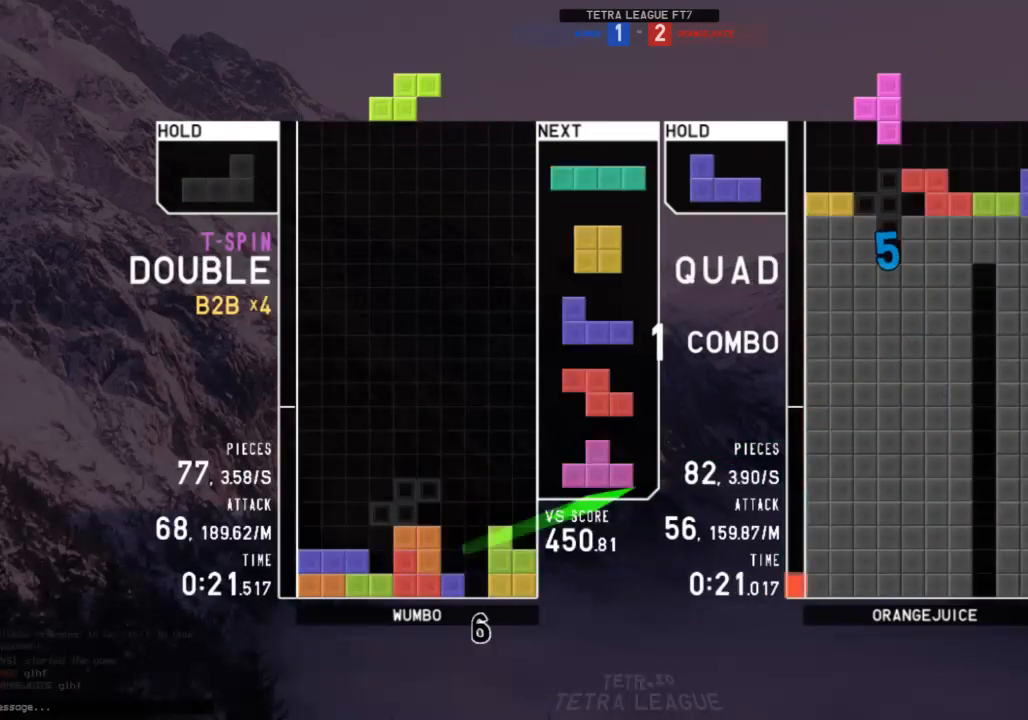
{"keys": ["left"], "events": [[33, "z", "down"], [67, "c", "up"], [67, "left", "down"], [133, "down", "down"], [133, "left", "up"], [133, "z", "up"], [167, "c", "down"], [167, "down", "up"], [200, "right", "down"], [200, "z", "down"], [267, "c", "up"], [300, "right", "up"], [300, "z", "up"], [367, "right", "down"], [400, "down", "down"], [433, "left", "down"], [433, "right", "up"], [500, "down", "up"]]}
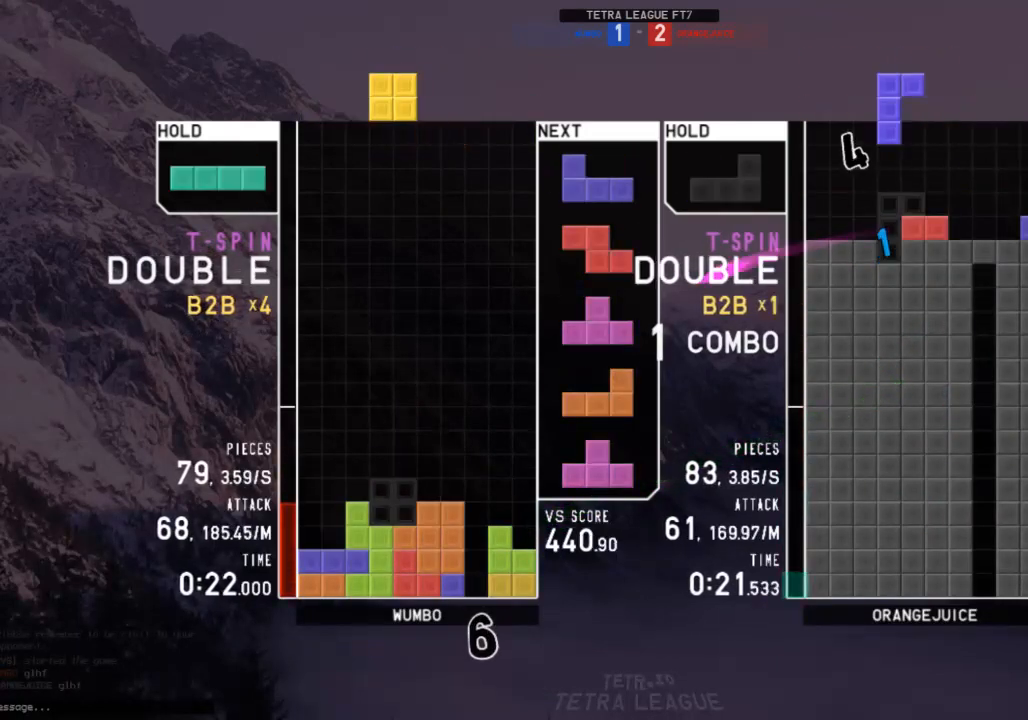
{"keys": ["left"], "events": [[100, "down", "down"], [100, "left", "up"], [133, "right", "down"], [167, "c", "down"], [167, "down", "up"], [233, "x", "down"], [333, "c", "up"], [333, "right", "up"], [367, "down", "down"], [367, "x", "up"], [467, "down", "up"], [500, "left", "down"]]}
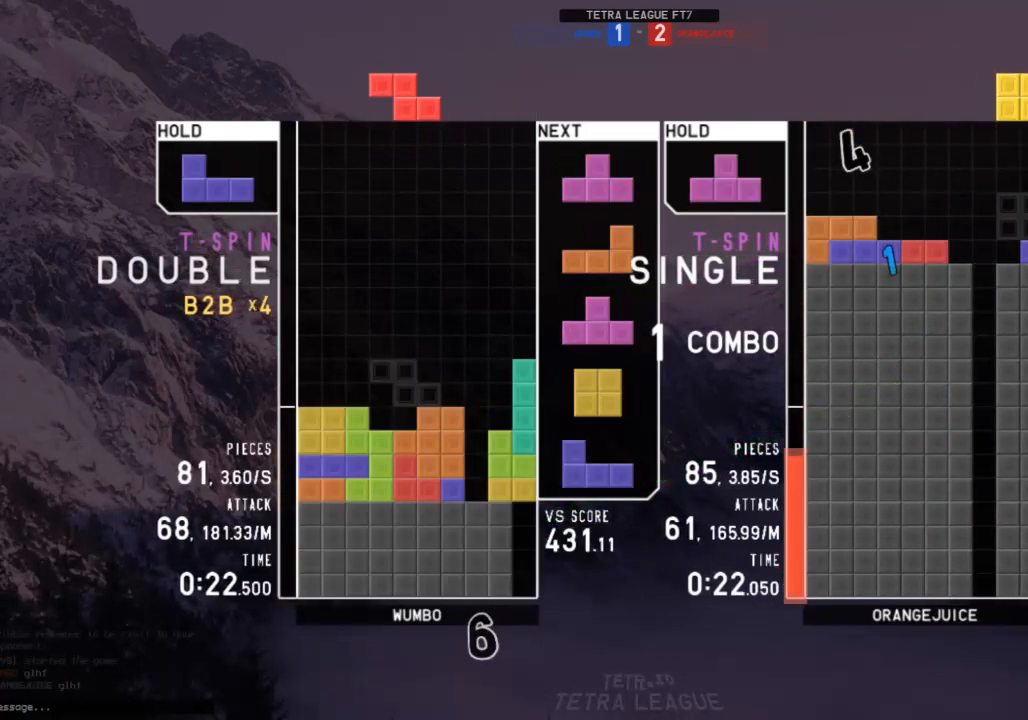
{"keys": ["down"], "events": [[67, "left", "up"], [100, "down", "down"], [167, "down", "up"], [200, "c", "down"], [233, "right", "down"], [300, "x", "down"], [333, "c", "up"], [400, "right", "up"], [400, "x", "up"], [433, "left", "down"], [467, "down", "down"], [467, "left", "up"]]}
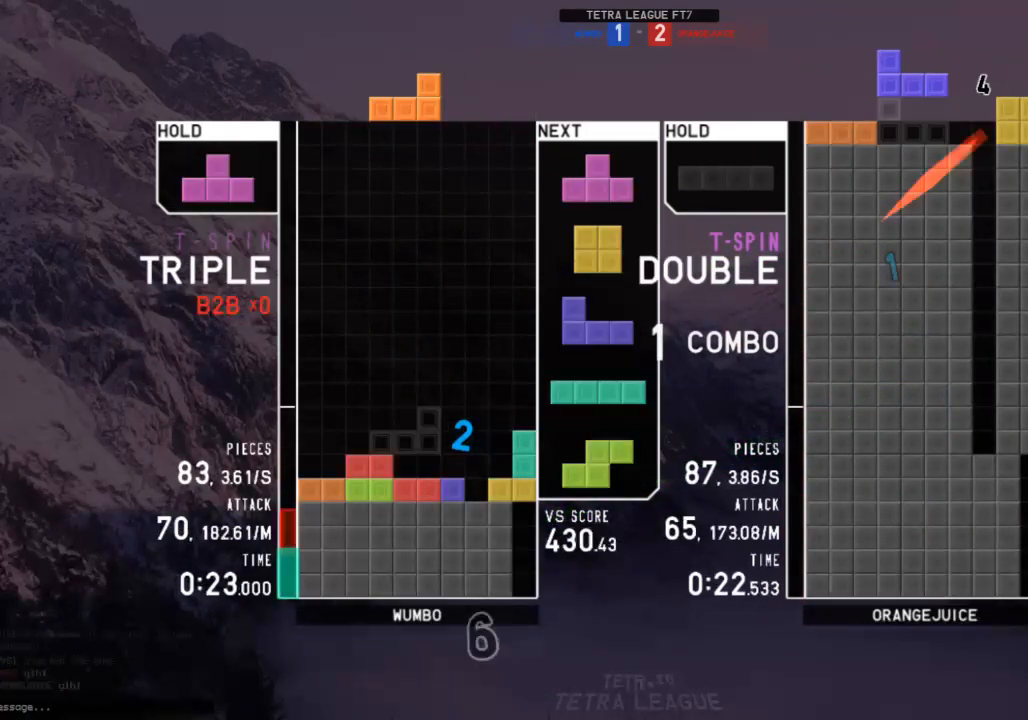
{"keys": ["down"], "events": [[33, "down", "up"], [200, "c", "down"], [267, "x", "down"], [300, "c", "up"], [300, "right", "down"], [367, "right", "up"], [367, "x", "up"], [433, "down", "down"]]}
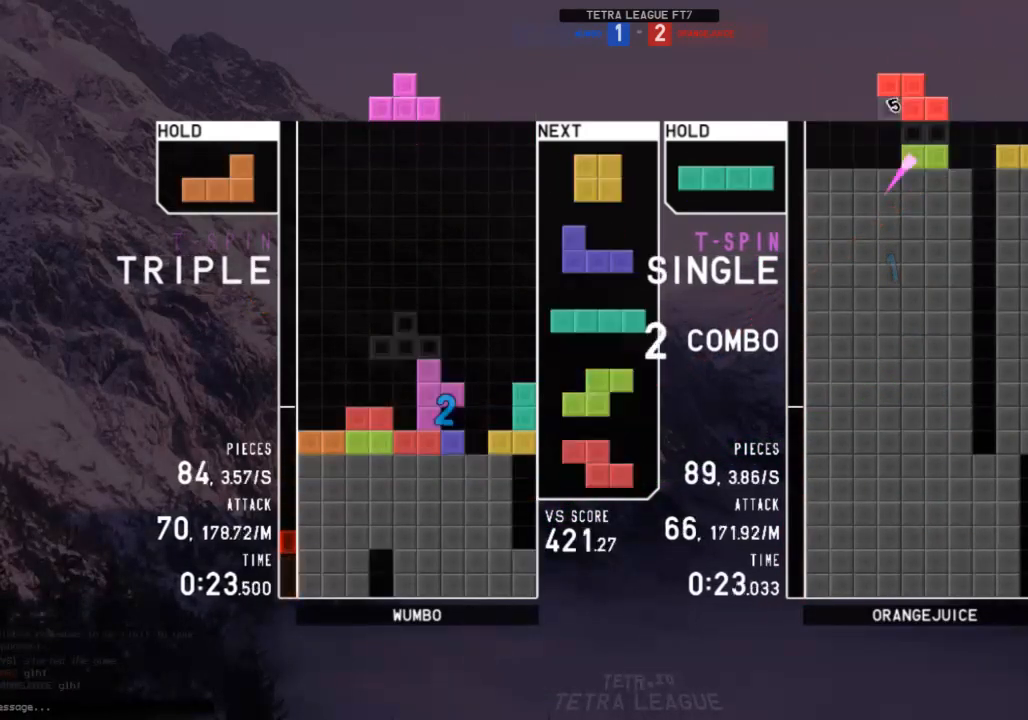
{"keys": ["down"], "events": [[33, "c", "down"], [33, "down", "up"], [33, "left", "down"], [100, "x", "down"], [133, "c", "up"], [167, "down", "down"], [233, "down", "up"], [233, "x", "up"], [333, "left", "up"], [367, "right", "down"], [400, "right", "up"], [500, "down", "down"]]}
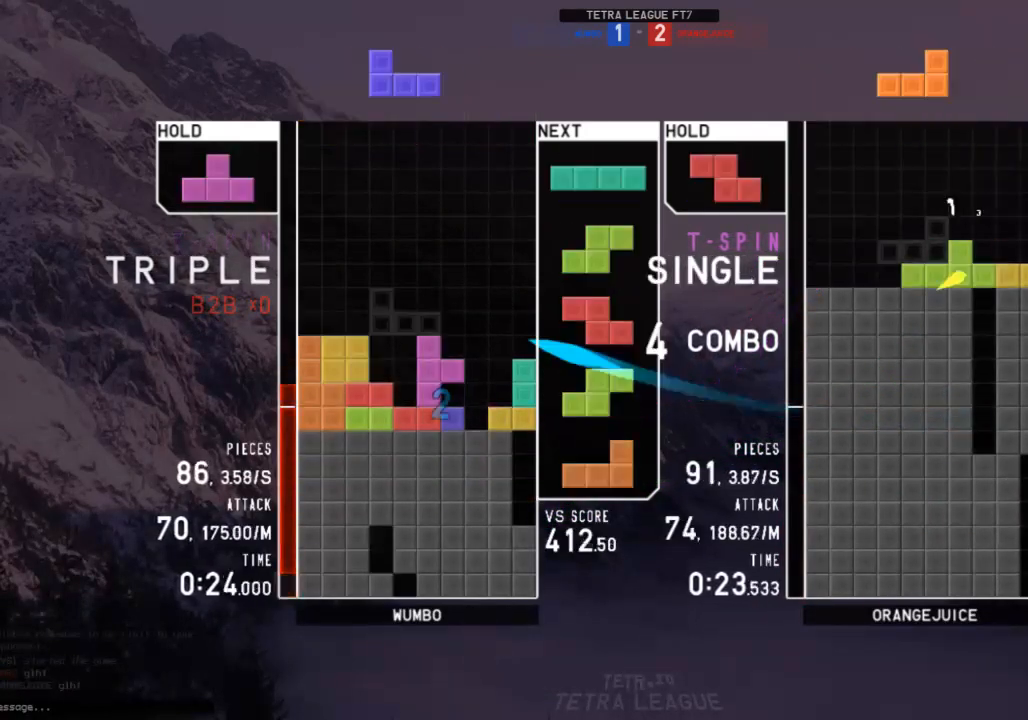
{"keys": [], "events": [[67, "right", "down"], [100, "c", "down"], [100, "down", "up"], [200, "x", "down"], [233, "c", "up"], [233, "left", "down"], [233, "right", "up"], [233, "up", "down"], [300, "x", "up"], [333, "left", "up"], [400, "up", "up"], [400, "x", "down"], [433, "x", "up"]]}
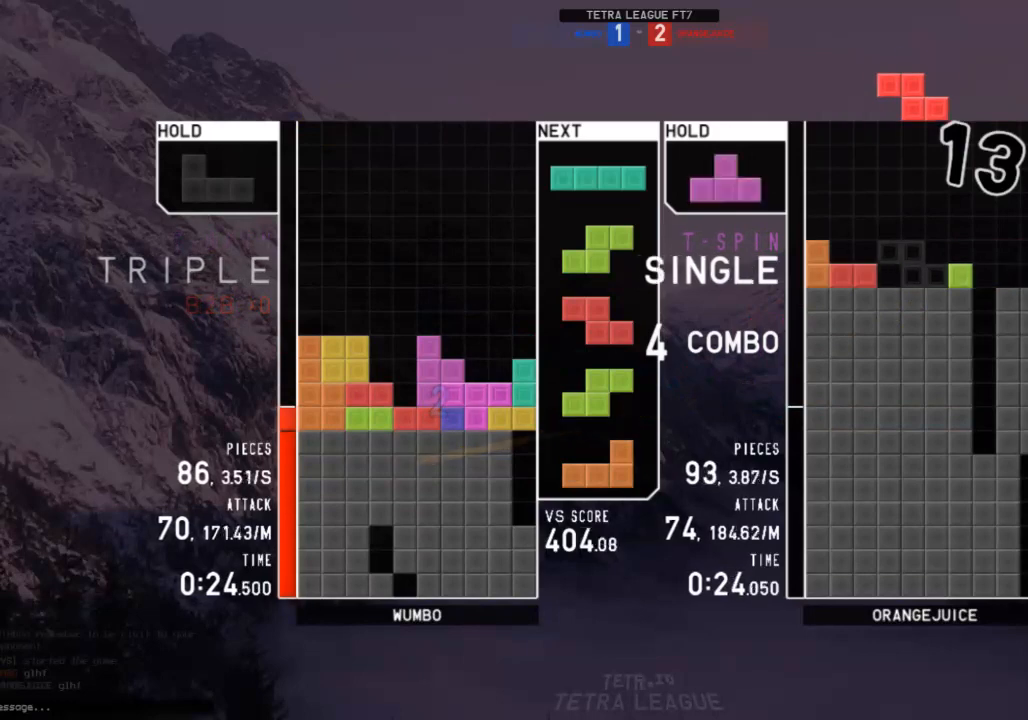
{"keys": ["right", "x"], "events": [[33, "x", "down"], [200, "x", "up"], [367, "down", "down"], [367, "right", "down"], [400, "c", "down"], [400, "down", "up"], [500, "c", "up"], [500, "x", "down"]]}
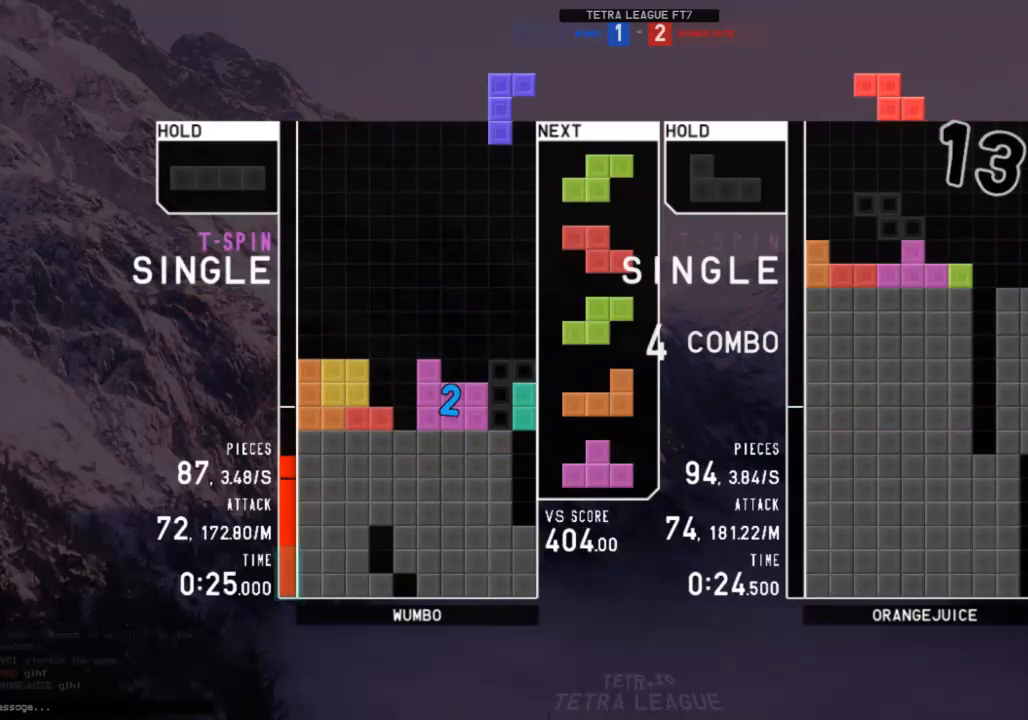
{"keys": [], "events": [[33, "down", "down"], [33, "right", "up"], [33, "x", "up"], [100, "down", "up"], [133, "z", "down"], [167, "down", "down"], [233, "down", "up"], [233, "z", "up"], [333, "right", "down"], [367, "right", "up"], [467, "right", "down"], [500, "right", "up"]]}
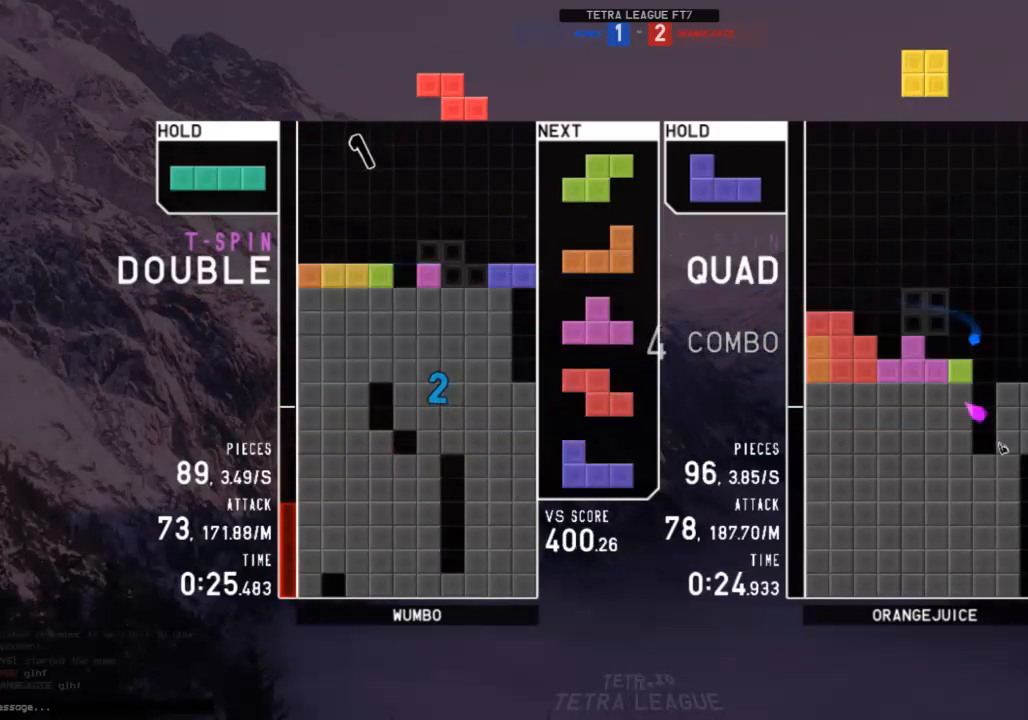
{"keys": ["down"], "events": [[67, "down", "down"], [100, "down", "up"], [100, "z", "down"], [167, "down", "down"], [200, "c", "down"], [200, "right", "down"], [200, "z", "up"], [233, "down", "up"], [300, "x", "down"], [333, "c", "up"], [400, "right", "up"], [400, "x", "up"], [467, "down", "down"]]}
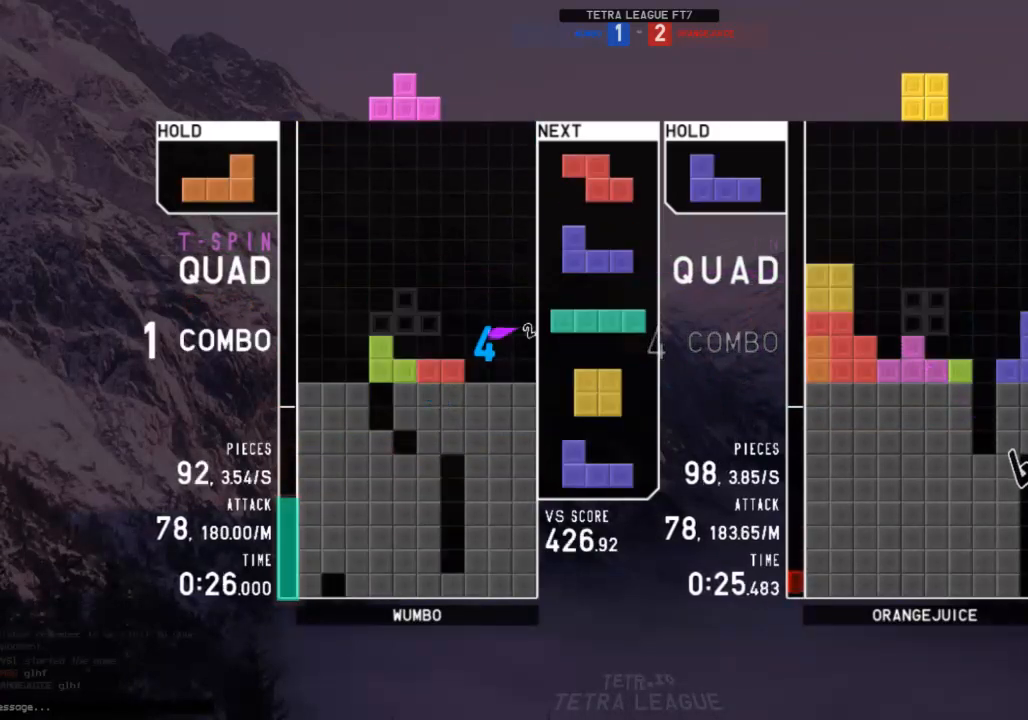
{"keys": ["c", "right"], "events": [[33, "down", "up"], [33, "right", "down"], [67, "c", "down"], [167, "c", "up"], [167, "right", "up"], [267, "down", "down"], [300, "down", "up"], [300, "right", "down"], [400, "c", "down"]]}